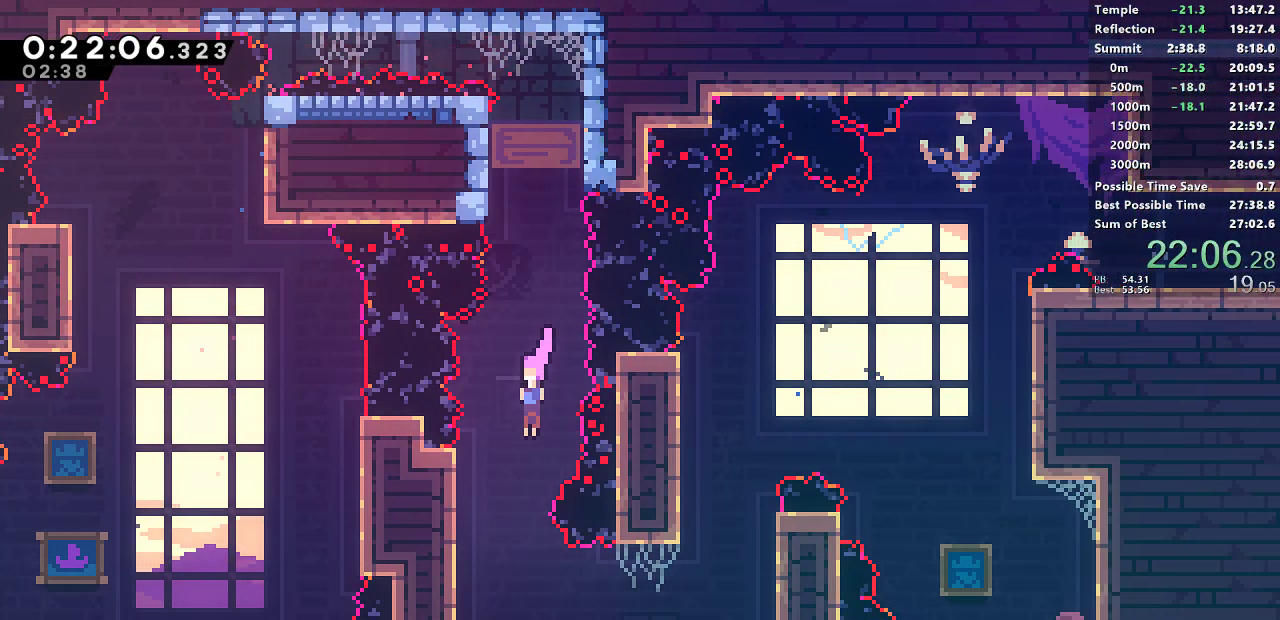
Gameplay with a controller (PlayStation layout); each line is a JSON object with the inputs held at the frame after it. "events" lists button and stick changes between this image and that frame as [ms after this image, input, new state], when the widget could be followed in between. Not read: L1 R1 R3 right_stick.
{"buttons": [], "left_stick": "center", "events": [[133, "DPAD_LEFT", "up"], [183, "DPAD_DOWN", "up"], [183, "DPAD_RIGHT", "down"], [217, "SQUARE", "down"], [417, "SQUARE", "up"], [500, "DPAD_RIGHT", "up"]]}
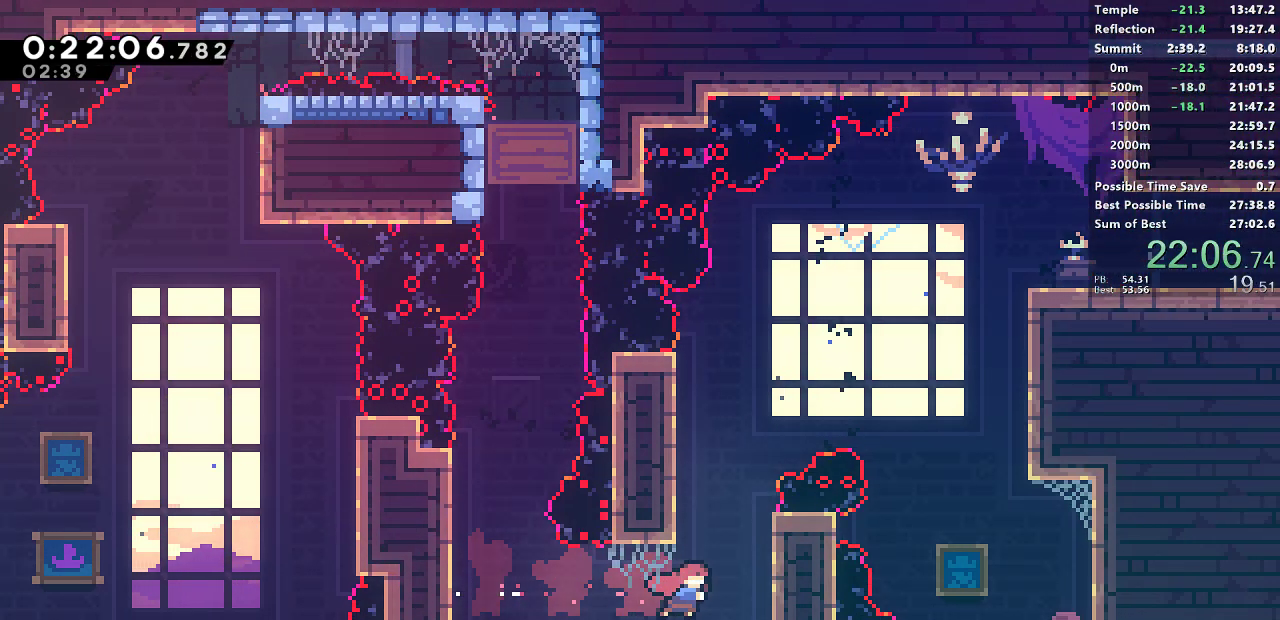
{"buttons": ["CROSS", "SQUARE", "DPAD_RIGHT"], "left_stick": "center", "events": [[17, "DPAD_UP", "down"], [33, "SQUARE", "down"], [250, "DPAD_RIGHT", "down"], [250, "DPAD_UP", "up"], [283, "CROSS", "down"]]}
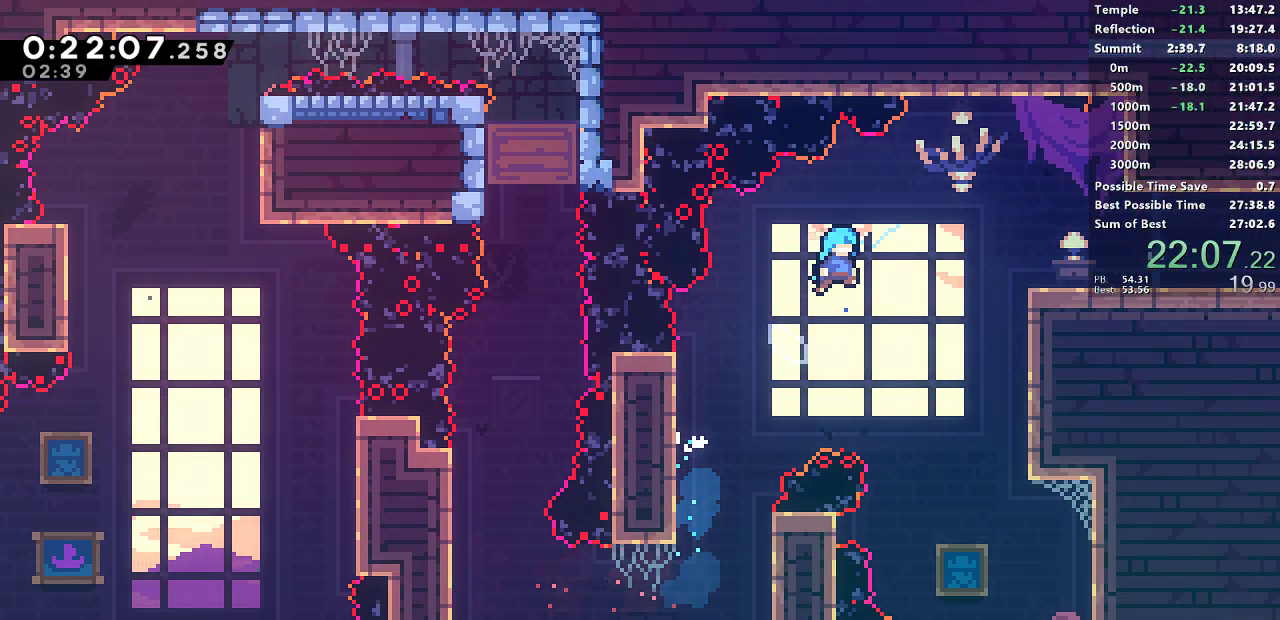
{"buttons": ["CROSS", "SQUARE", "DPAD_RIGHT"], "left_stick": "center", "events": []}
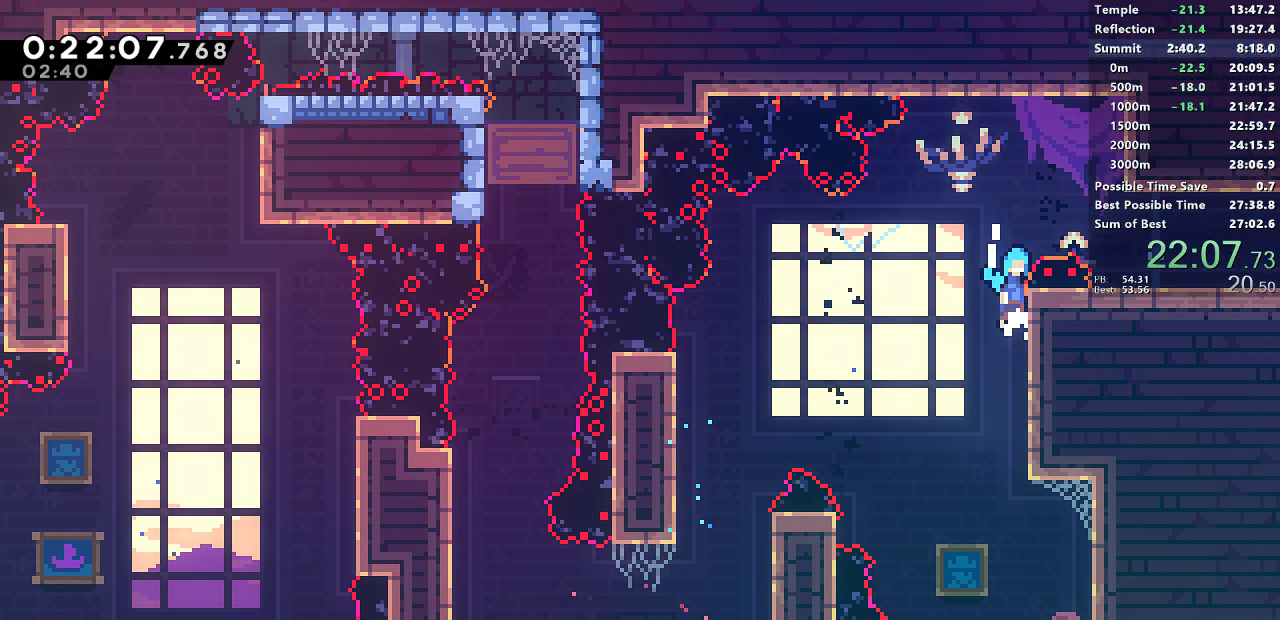
{"buttons": ["DPAD_DOWN", "DPAD_RIGHT"], "left_stick": "center", "events": [[317, "CROSS", "up"], [333, "SQUARE", "up"], [400, "DPAD_DOWN", "down"], [400, "DPAD_RIGHT", "up"], [433, "DPAD_RIGHT", "down"]]}
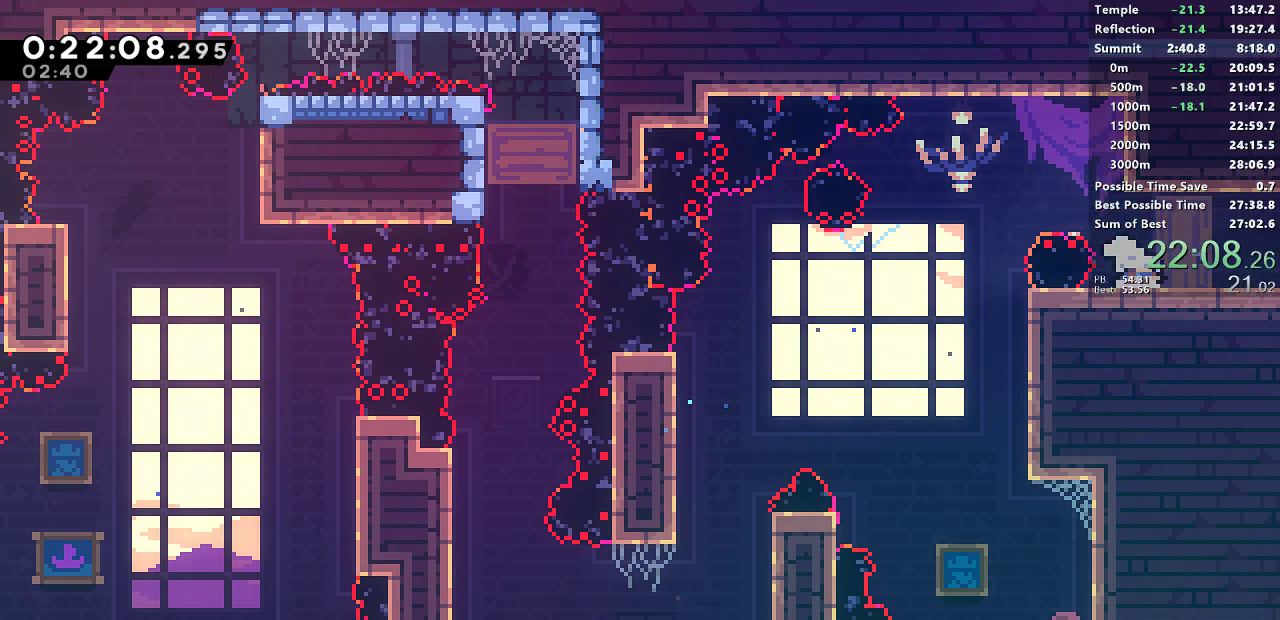
{"buttons": ["DPAD_RIGHT"], "left_stick": "center", "events": [[67, "SQUARE", "down"], [83, "CROSS", "down"], [133, "DPAD_DOWN", "up"], [133, "SQUARE", "up"], [150, "CROSS", "up"]]}
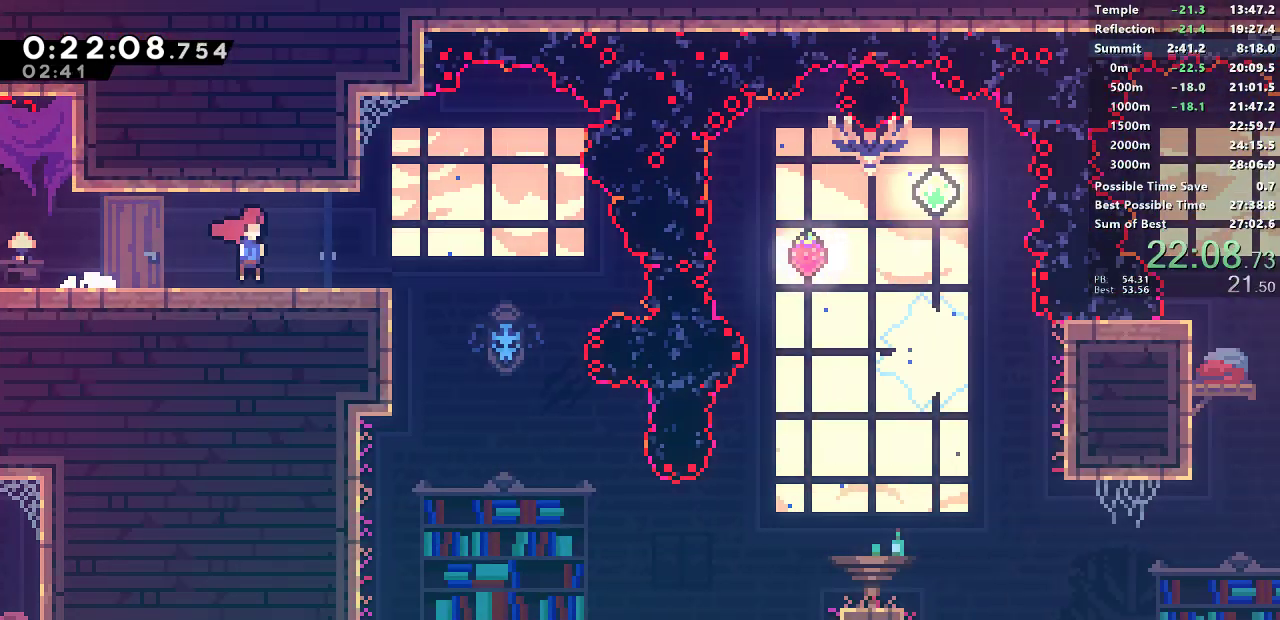
{"buttons": ["DPAD_RIGHT"], "left_stick": "center", "events": []}
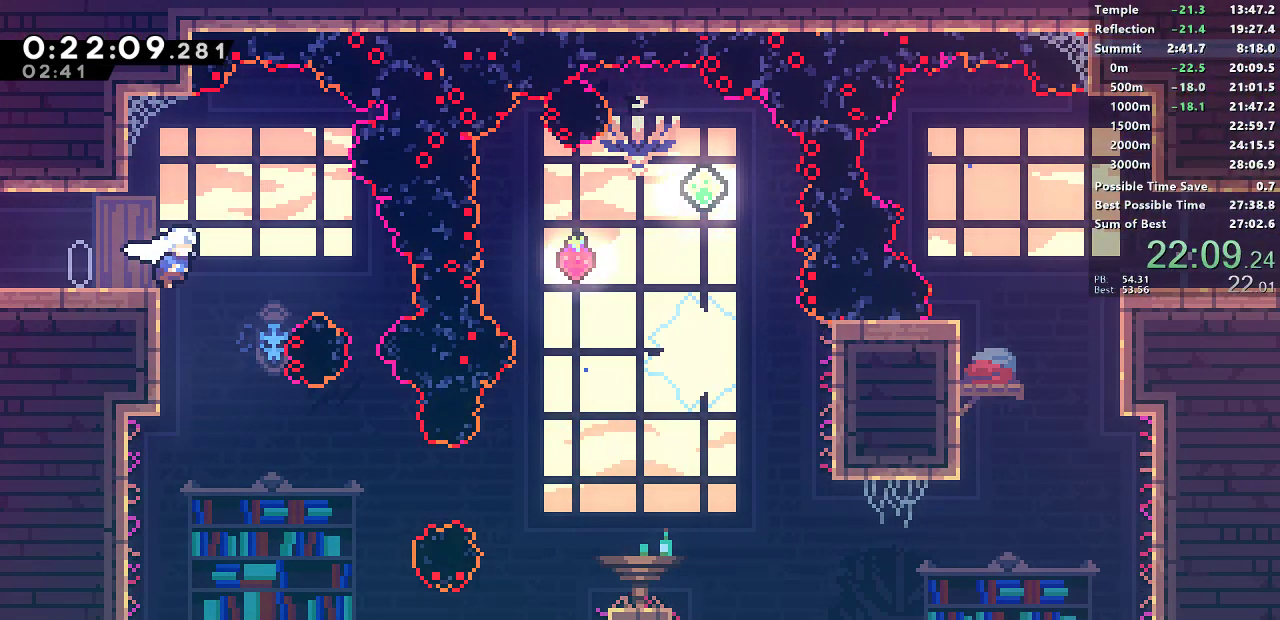
{"buttons": ["SQUARE", "DPAD_RIGHT"], "left_stick": "center", "events": [[17, "DPAD_RIGHT", "up"], [50, "DPAD_DOWN", "down"], [367, "DPAD_RIGHT", "down"], [383, "DPAD_DOWN", "up"], [450, "SQUARE", "down"]]}
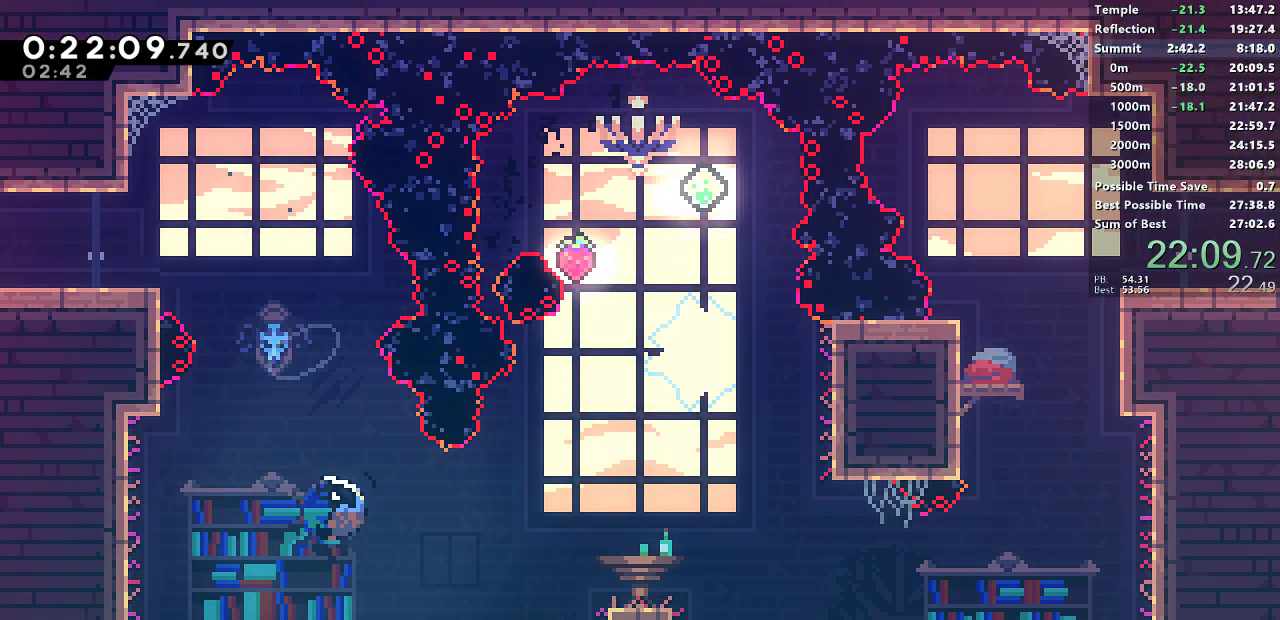
{"buttons": ["CROSS", "SQUARE", "DPAD_RIGHT"], "left_stick": "center", "events": [[83, "SQUARE", "up"], [250, "DPAD_DOWN", "down"], [283, "SQUARE", "down"], [400, "DPAD_DOWN", "up"], [467, "CROSS", "down"]]}
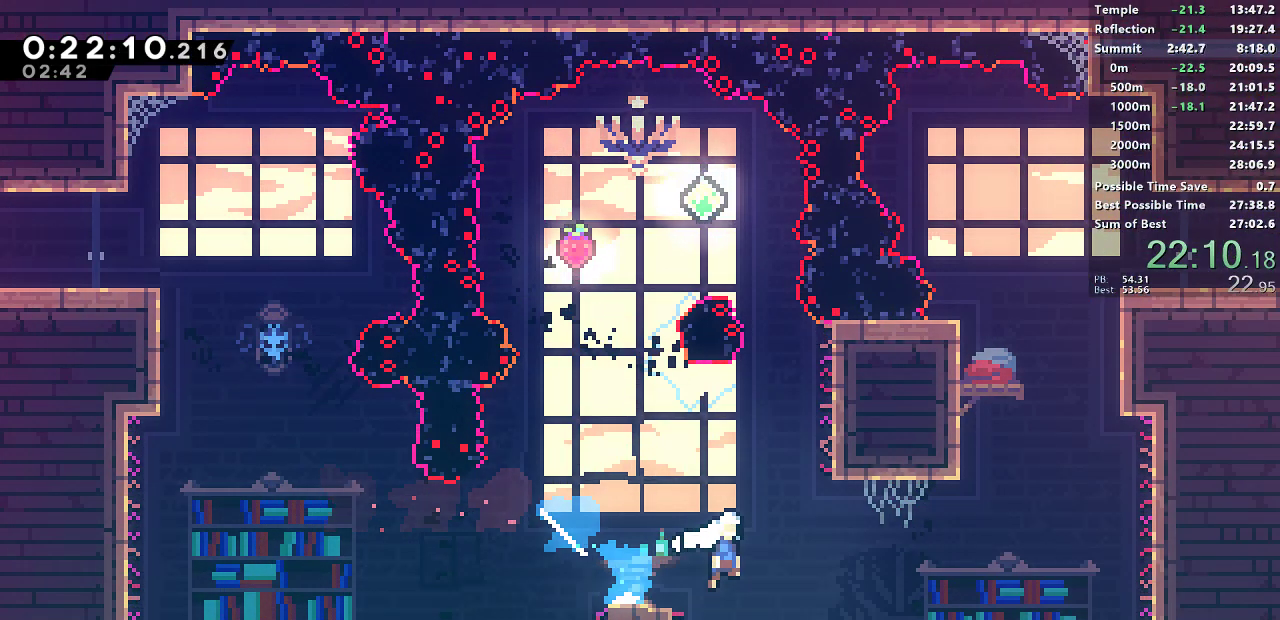
{"buttons": ["SQUARE", "DPAD_RIGHT"], "left_stick": "center", "events": [[200, "CROSS", "up"], [200, "SQUARE", "up"], [233, "DPAD_RIGHT", "up"], [233, "DPAD_UP", "down"], [267, "SQUARE", "down"], [467, "DPAD_UP", "up"], [483, "DPAD_RIGHT", "down"]]}
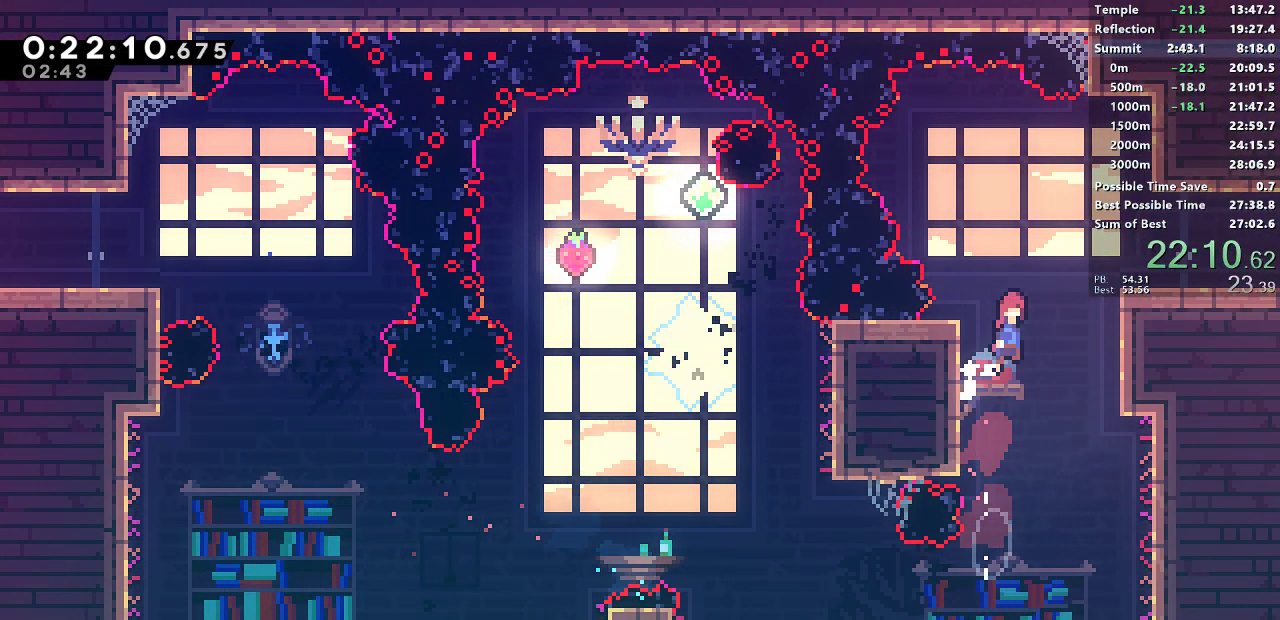
{"buttons": ["CROSS", "SQUARE", "DPAD_RIGHT"], "left_stick": "center", "events": [[17, "CROSS", "down"], [167, "CROSS", "up"], [167, "SQUARE", "up"], [200, "DPAD_DOWN", "down"], [217, "SQUARE", "down"], [350, "DPAD_DOWN", "up"], [383, "CROSS", "down"]]}
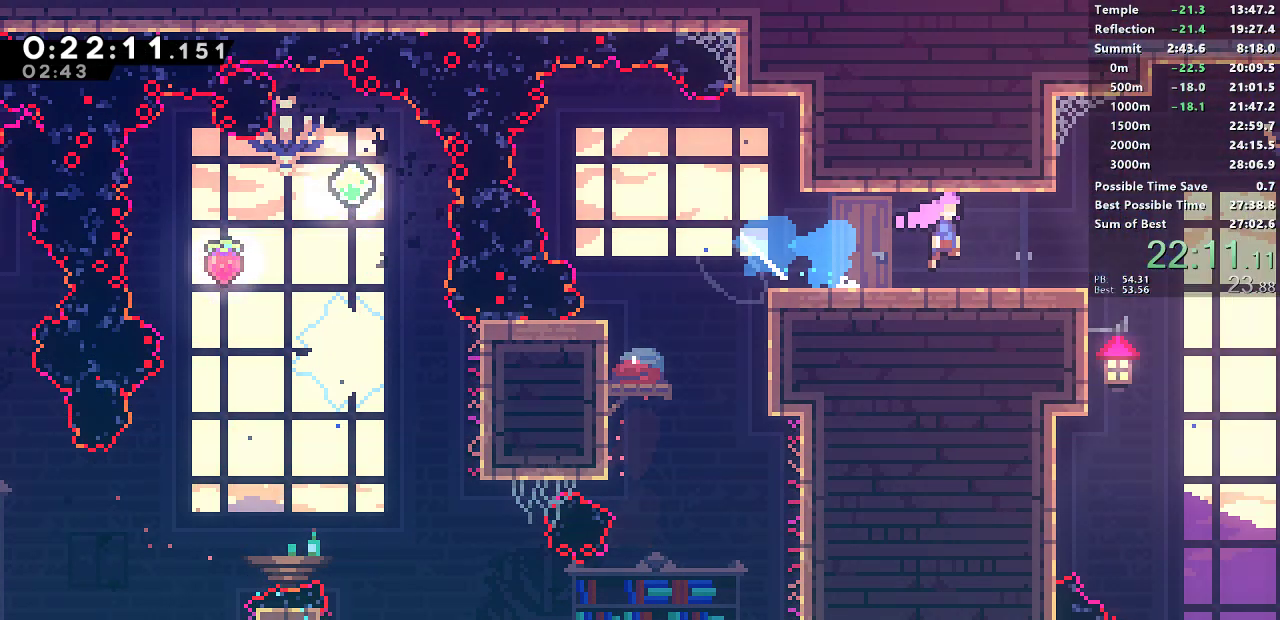
{"buttons": ["DPAD_RIGHT"], "left_stick": "center", "events": [[500, "CROSS", "up"], [500, "SQUARE", "up"]]}
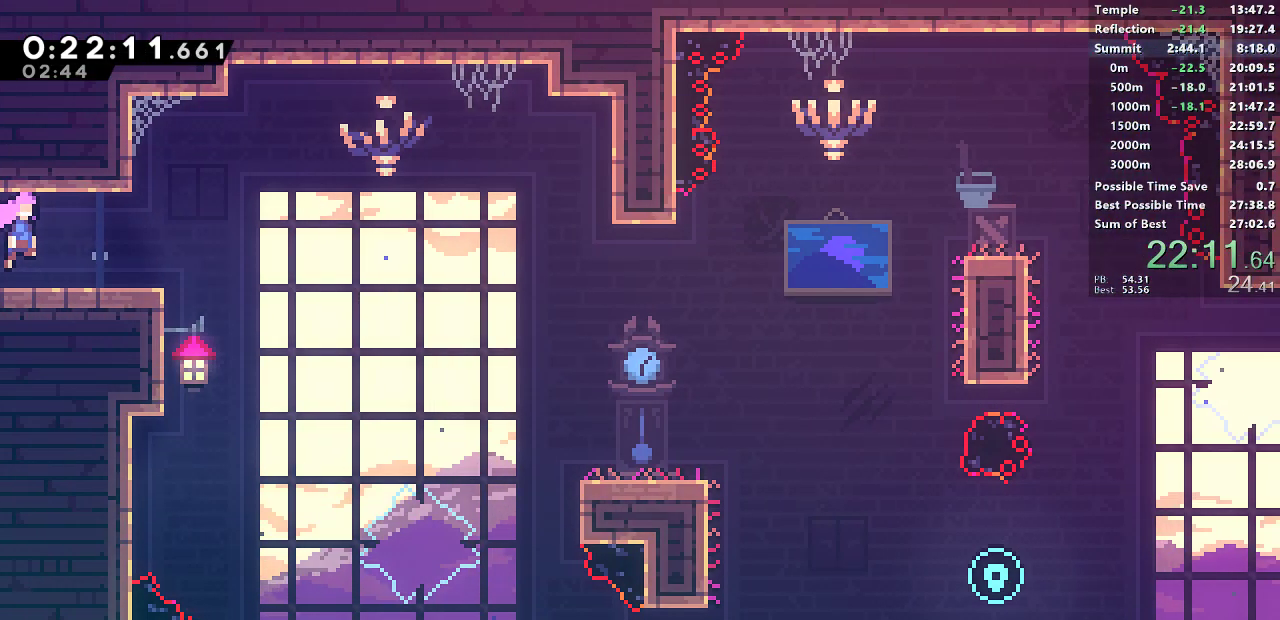
{"buttons": ["SQUARE", "DPAD_DOWN", "DPAD_RIGHT"], "left_stick": "center", "events": [[17, "DPAD_DOWN", "down"], [83, "SQUARE", "down"], [267, "SQUARE", "up"], [350, "SQUARE", "down"]]}
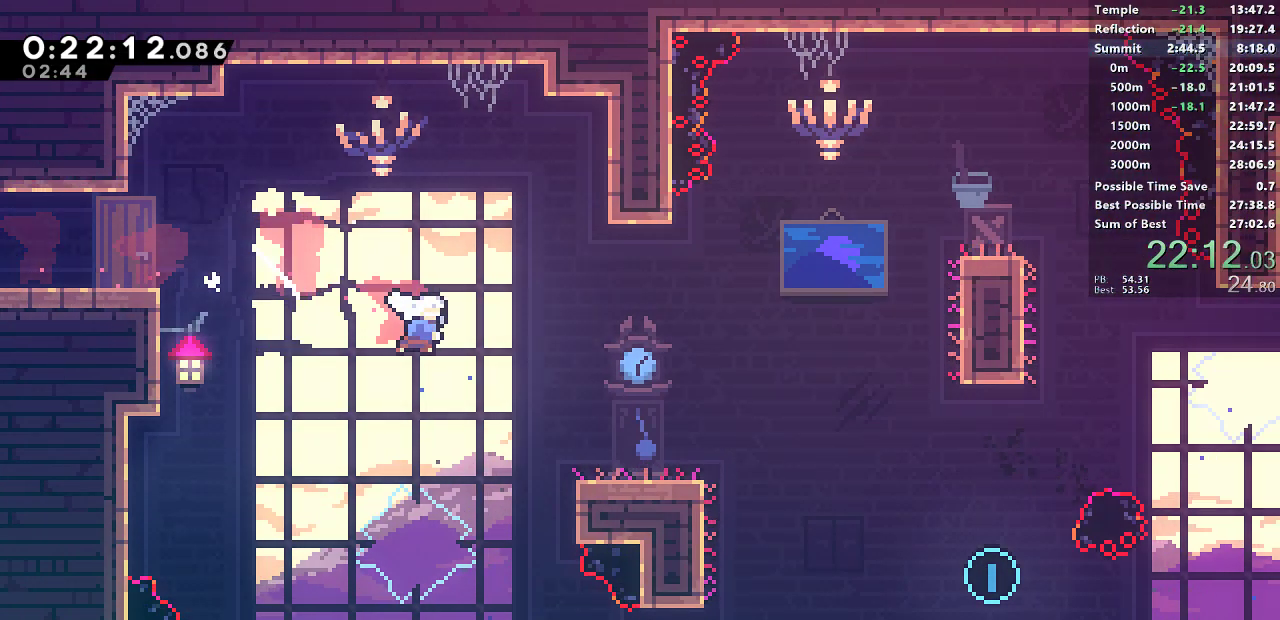
{"buttons": ["SQUARE", "DPAD_DOWN", "DPAD_RIGHT"], "left_stick": "center", "events": [[167, "SQUARE", "up"], [300, "SQUARE", "down"]]}
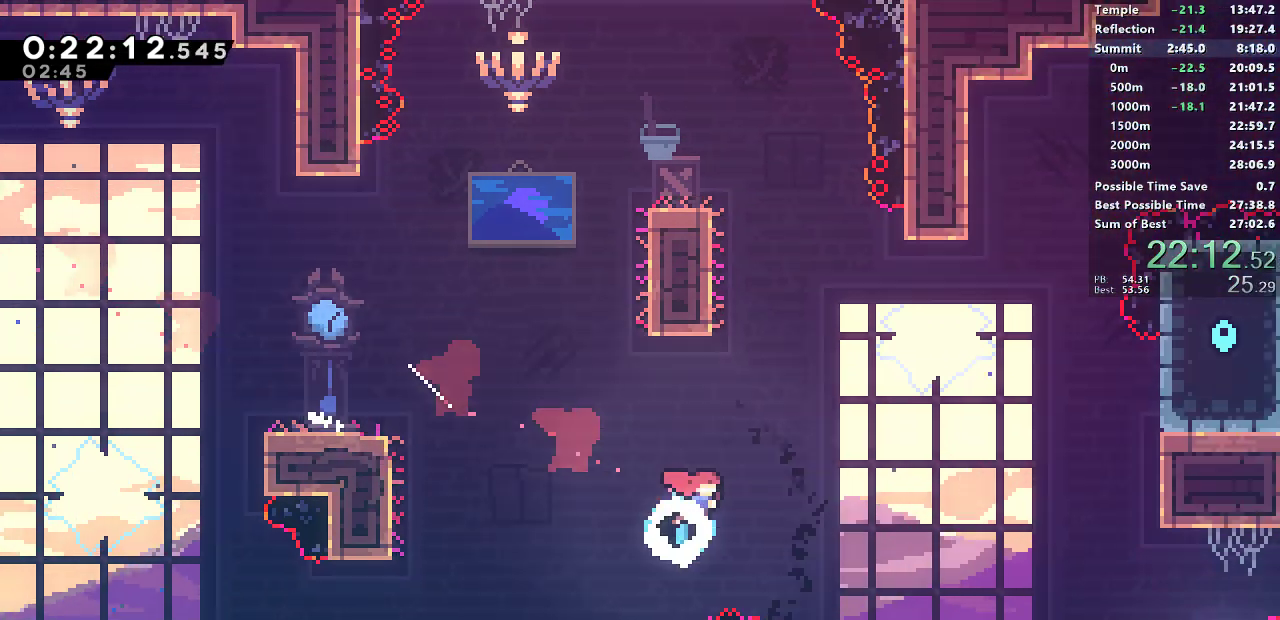
{"buttons": ["DPAD_UP", "DPAD_RIGHT"], "left_stick": "center", "events": [[100, "SQUARE", "up"], [233, "DPAD_DOWN", "up"], [267, "DPAD_UP", "down"], [317, "SQUARE", "down"], [500, "SQUARE", "up"]]}
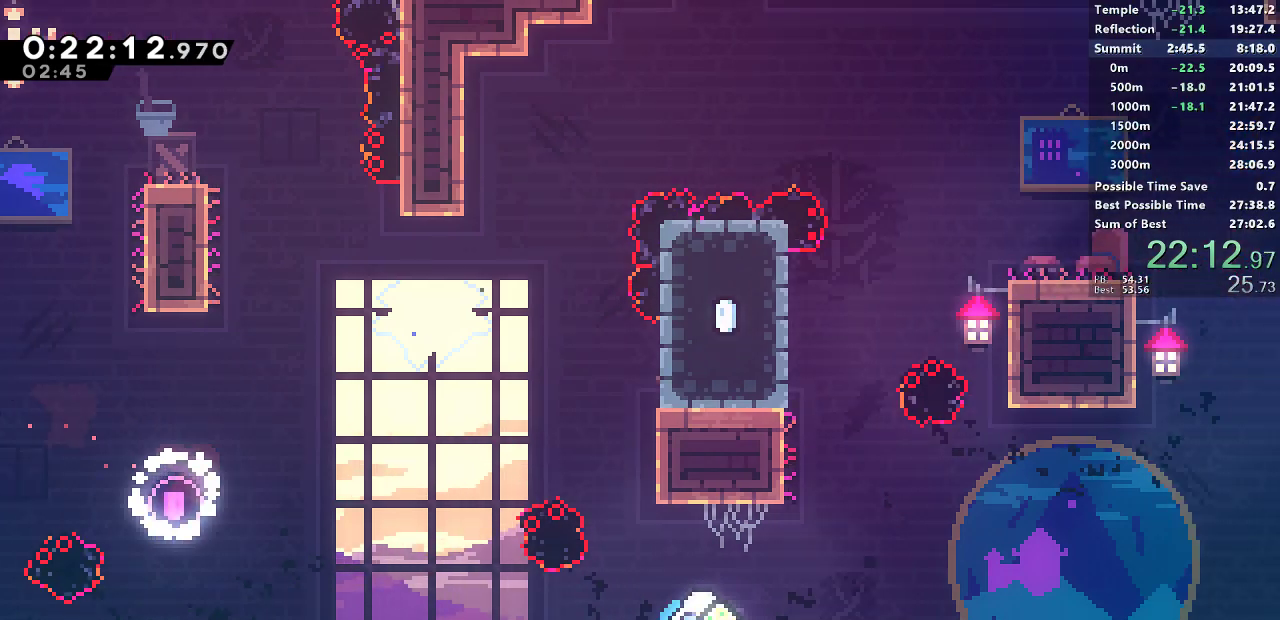
{"buttons": ["SQUARE", "DPAD_UP", "DPAD_RIGHT"], "left_stick": "center", "events": [[100, "SQUARE", "down"], [267, "SQUARE", "up"], [367, "SQUARE", "down"]]}
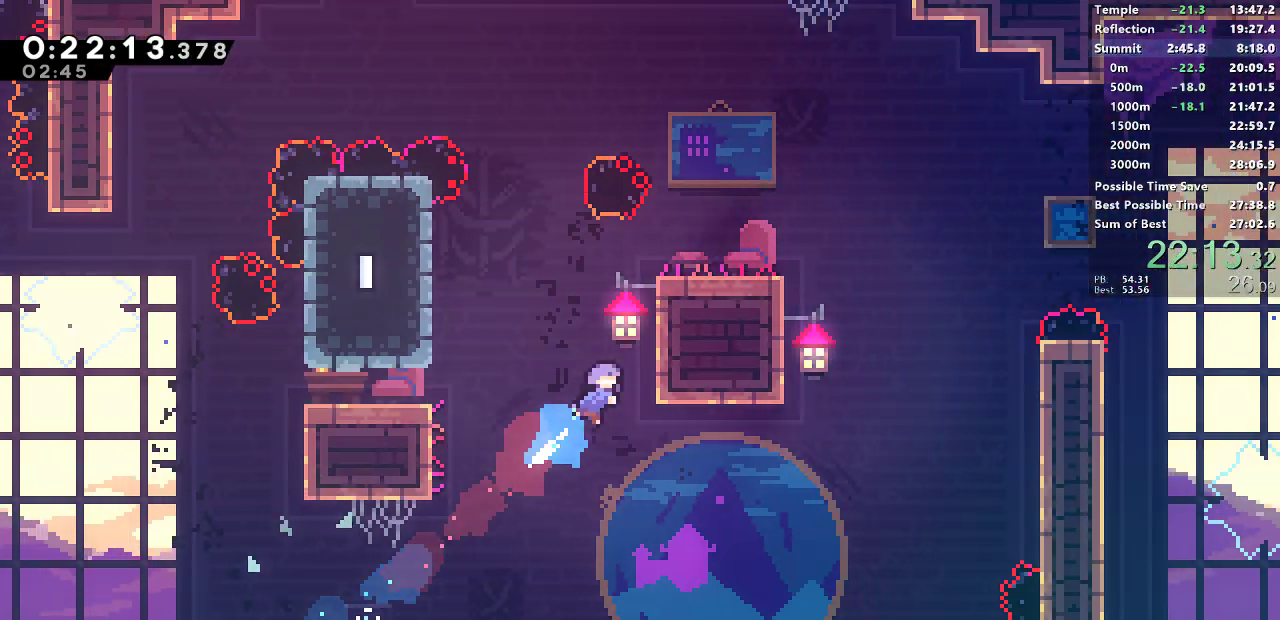
{"buttons": ["DPAD_DOWN", "DPAD_RIGHT"], "left_stick": "center", "events": [[33, "SQUARE", "up"], [50, "DPAD_UP", "up"], [133, "CROSS", "down"], [317, "CROSS", "up"], [400, "DPAD_DOWN", "down"]]}
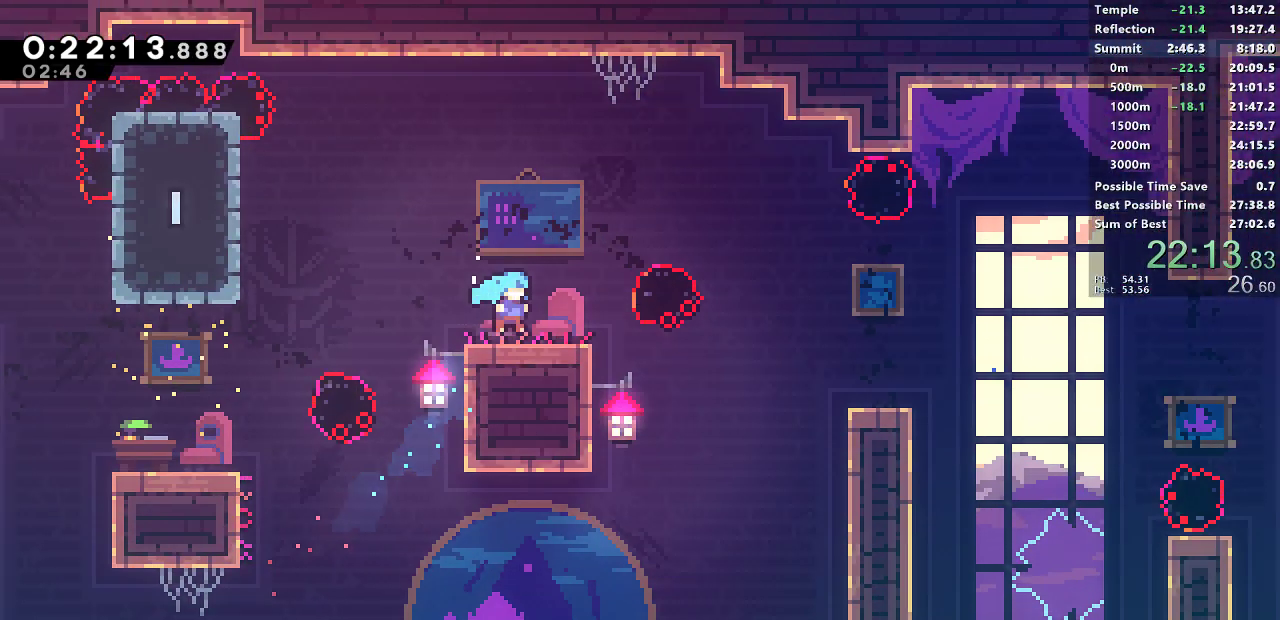
{"buttons": ["DPAD_DOWN", "DPAD_RIGHT"], "left_stick": "center", "events": [[17, "SQUARE", "down"], [167, "SQUARE", "up"], [300, "SQUARE", "down"], [467, "SQUARE", "up"]]}
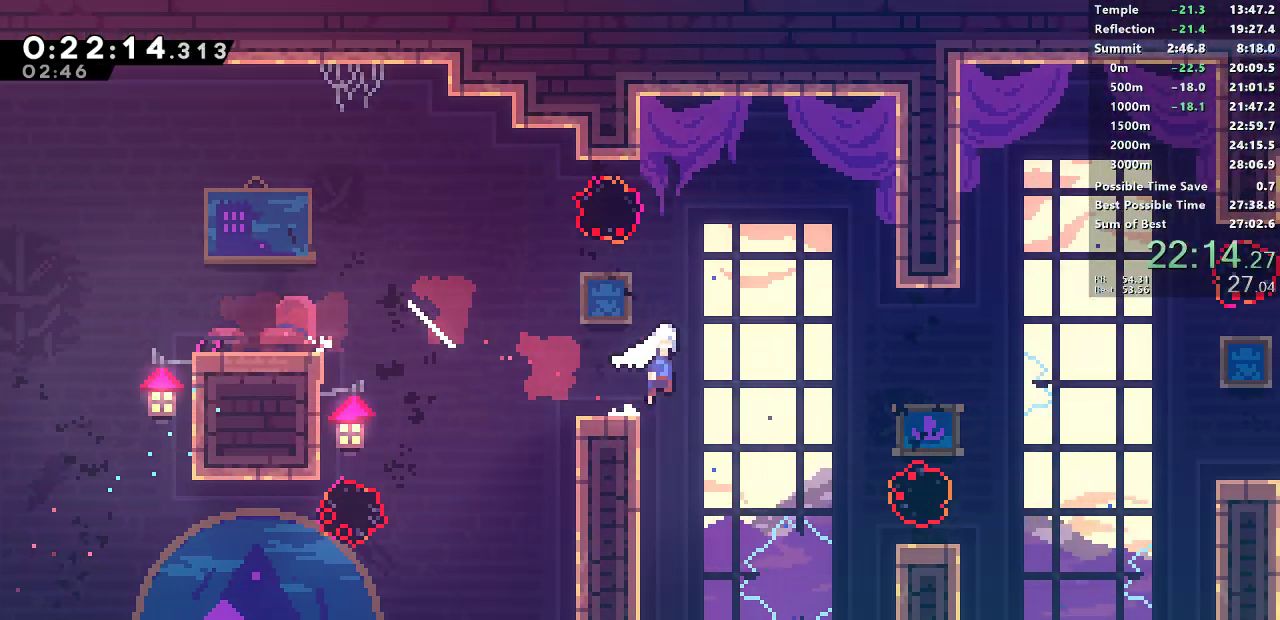
{"buttons": ["SQUARE", "DPAD_UP", "DPAD_RIGHT"], "left_stick": "center", "events": [[67, "SQUARE", "down"], [217, "SQUARE", "up"], [350, "CROSS", "down"], [350, "DPAD_DOWN", "up"], [383, "DPAD_UP", "down"], [450, "CROSS", "up"], [450, "SQUARE", "down"]]}
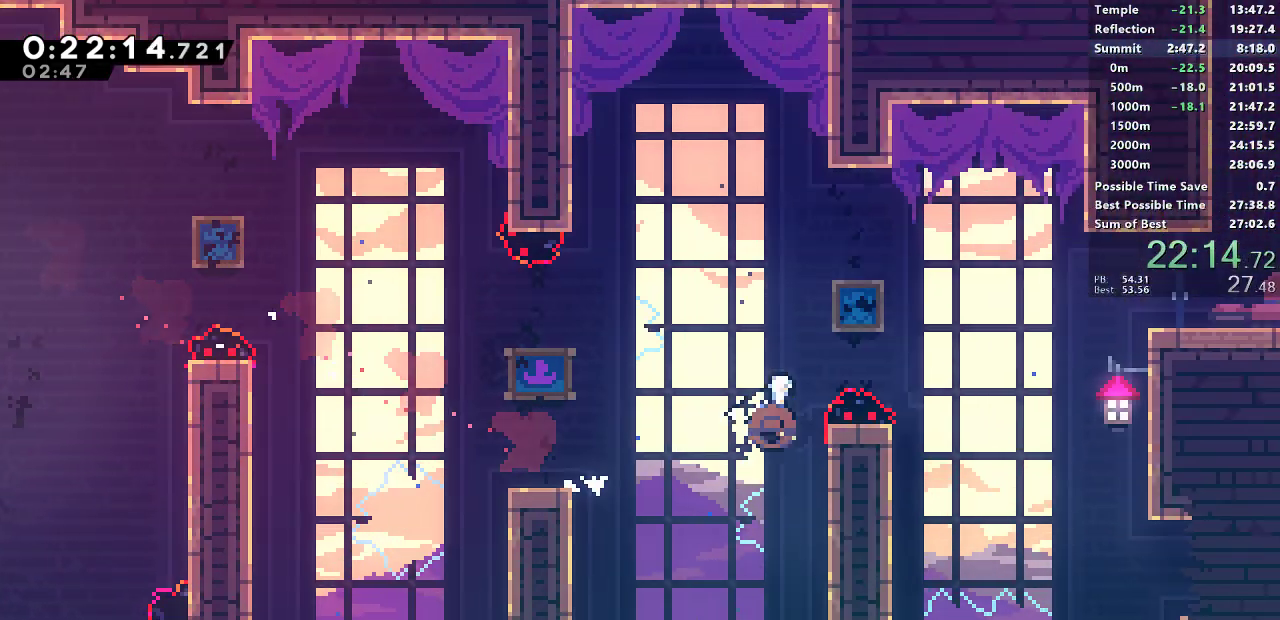
{"buttons": ["DPAD_RIGHT"], "left_stick": "center", "events": [[150, "DPAD_UP", "up"], [167, "SQUARE", "up"], [267, "SQUARE", "down"], [400, "SQUARE", "up"]]}
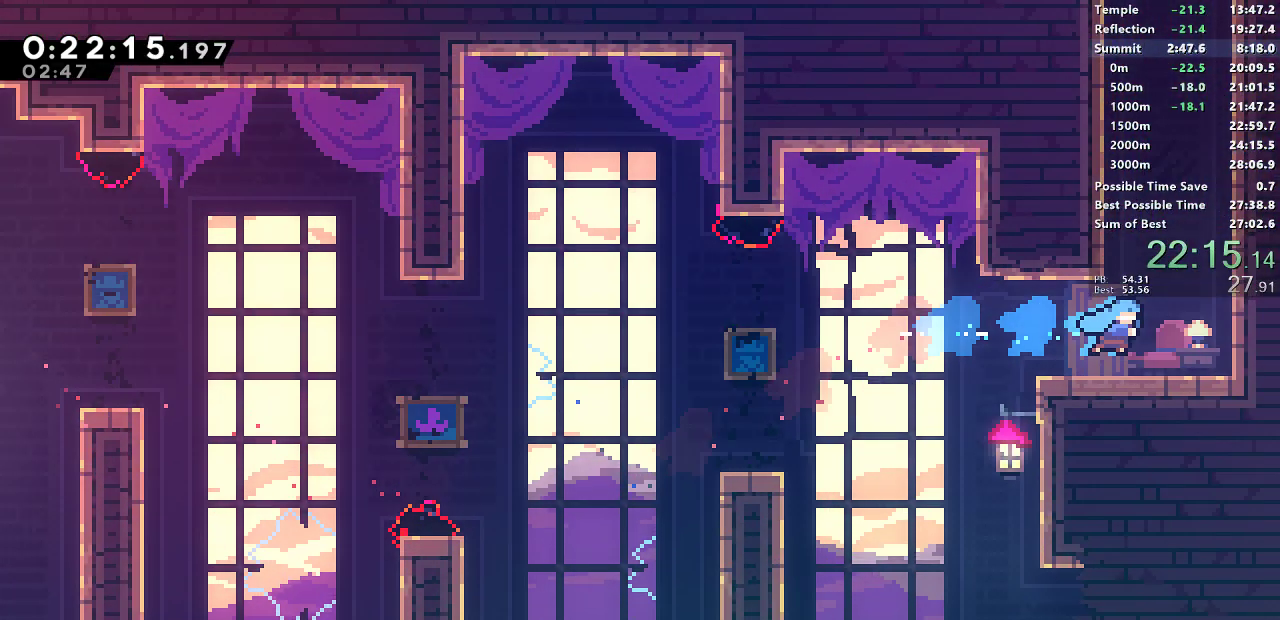
{"buttons": ["DPAD_UP"], "left_stick": "center"}
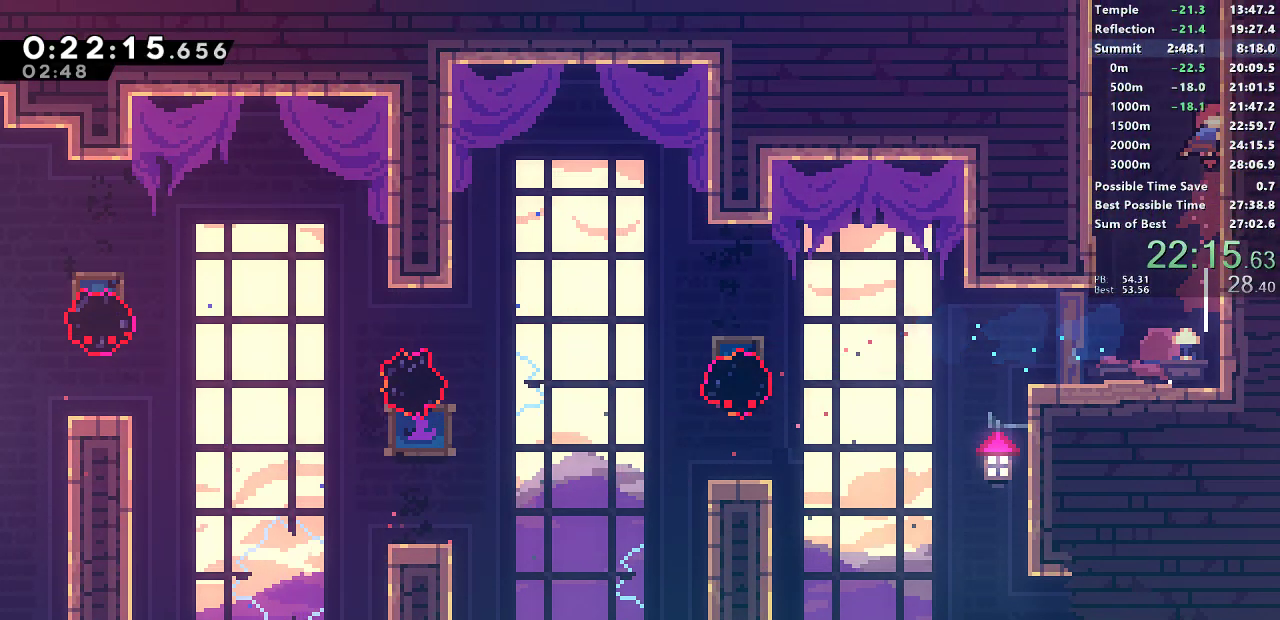
{"buttons": ["DPAD_RIGHT"], "left_stick": "center"}
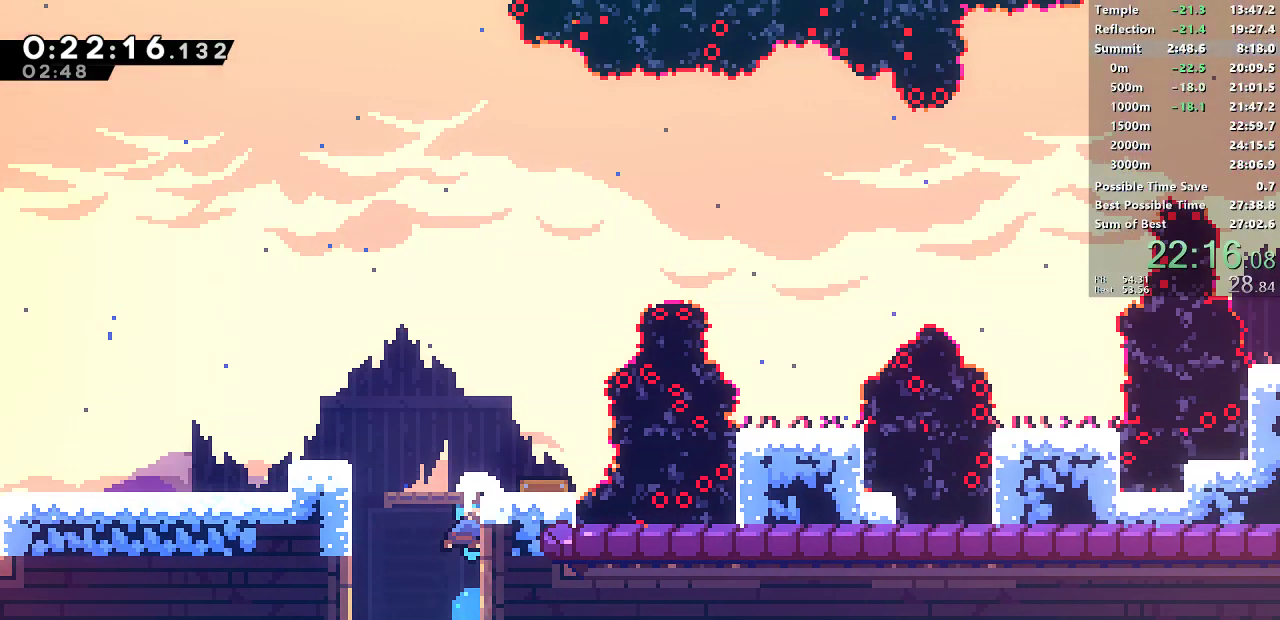
{"buttons": ["DPAD_RIGHT"], "left_stick": "center", "events": []}
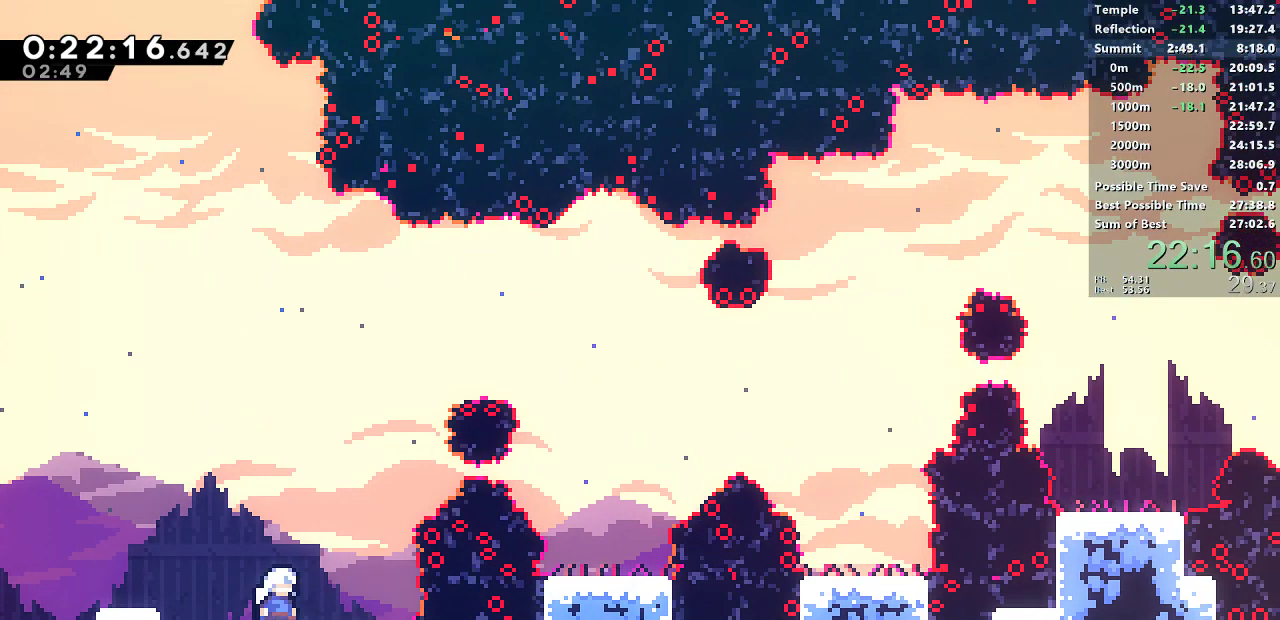
{"buttons": ["DPAD_RIGHT"], "left_stick": "center", "events": [[133, "DPAD_UP", "down"], [183, "SQUARE", "down"], [300, "DPAD_UP", "up"], [383, "SQUARE", "up"]]}
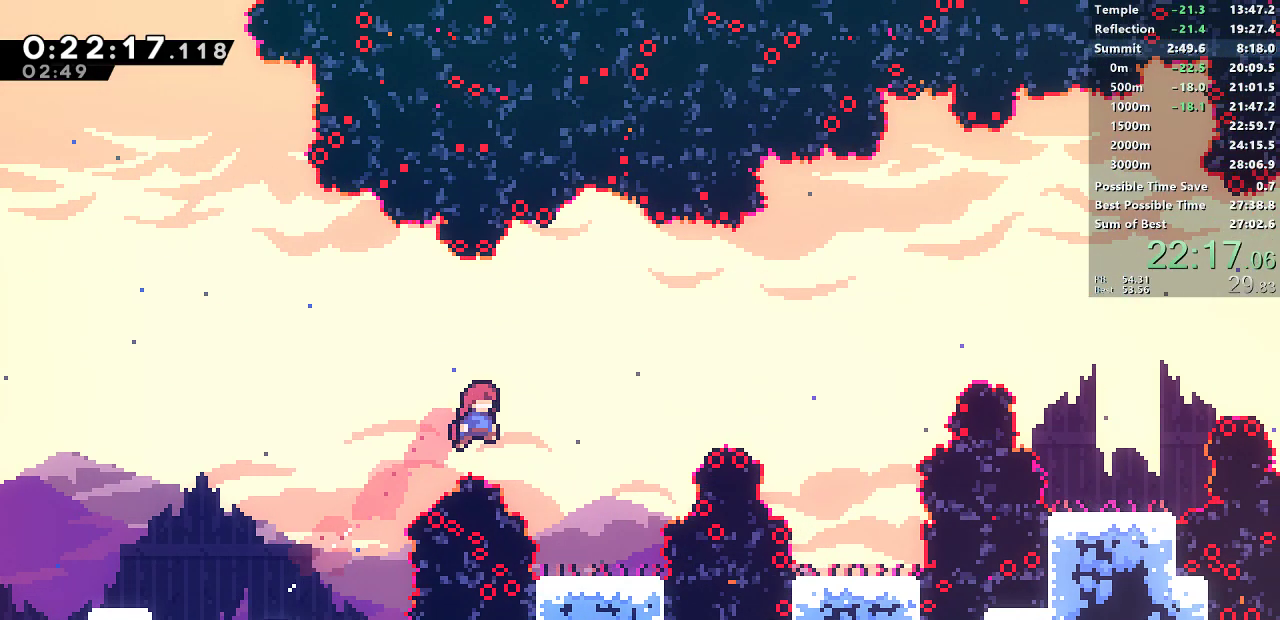
{"buttons": ["CROSS", "DPAD_RIGHT"], "left_stick": "center", "events": [[217, "DPAD_RIGHT", "up"], [283, "DPAD_RIGHT", "down"], [367, "CROSS", "down"]]}
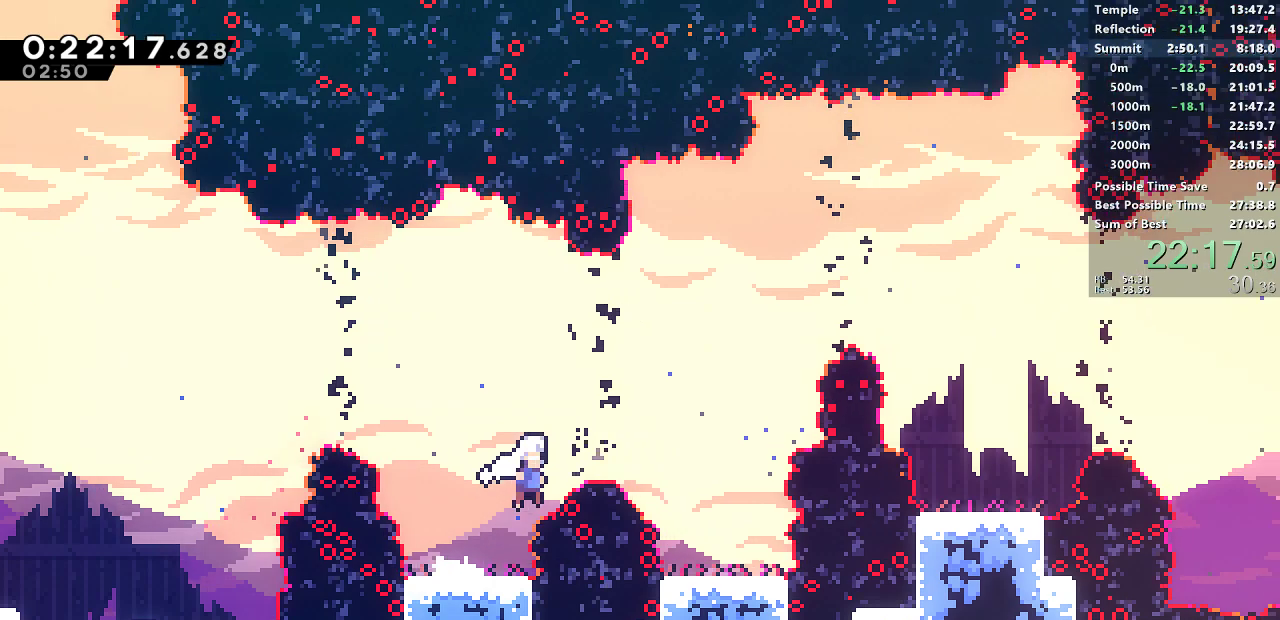
{"buttons": ["DPAD_RIGHT"], "left_stick": "center", "events": [[33, "DPAD_UP", "down"], [67, "CROSS", "up"], [83, "SQUARE", "down"], [217, "DPAD_UP", "up"], [233, "SQUARE", "up"], [317, "SQUARE", "down"], [467, "SQUARE", "up"]]}
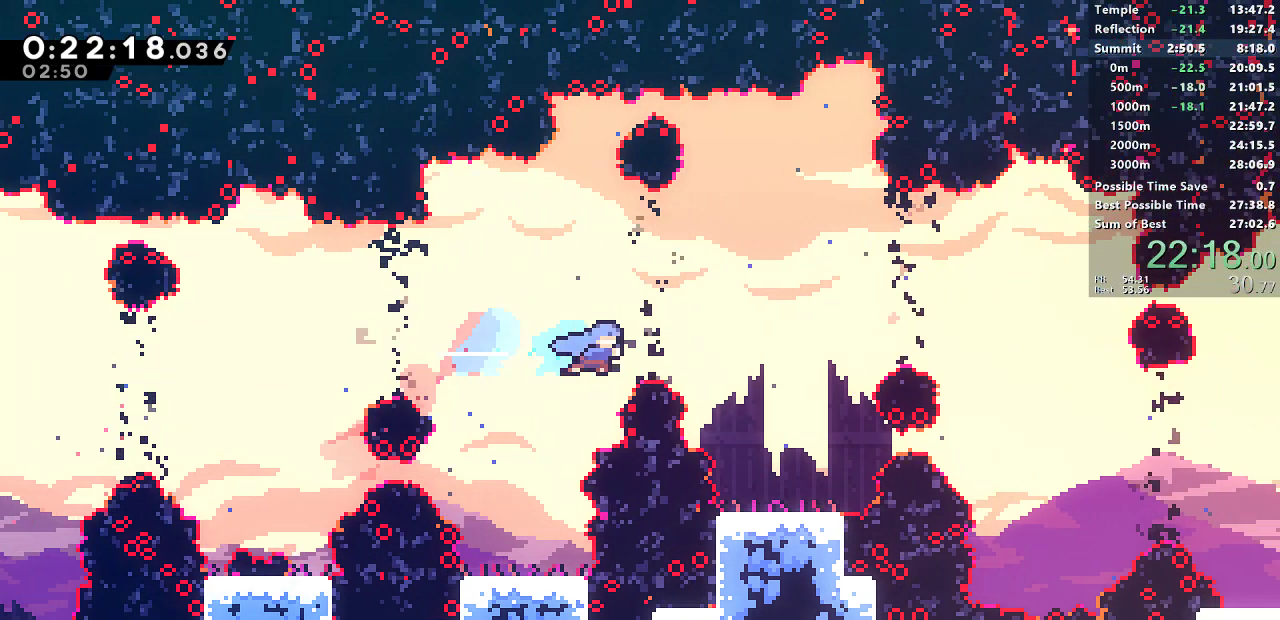
{"buttons": ["CROSS", "DPAD_RIGHT"], "left_stick": "center", "events": [[233, "DPAD_RIGHT", "up"], [333, "DPAD_RIGHT", "down"], [383, "CROSS", "down"]]}
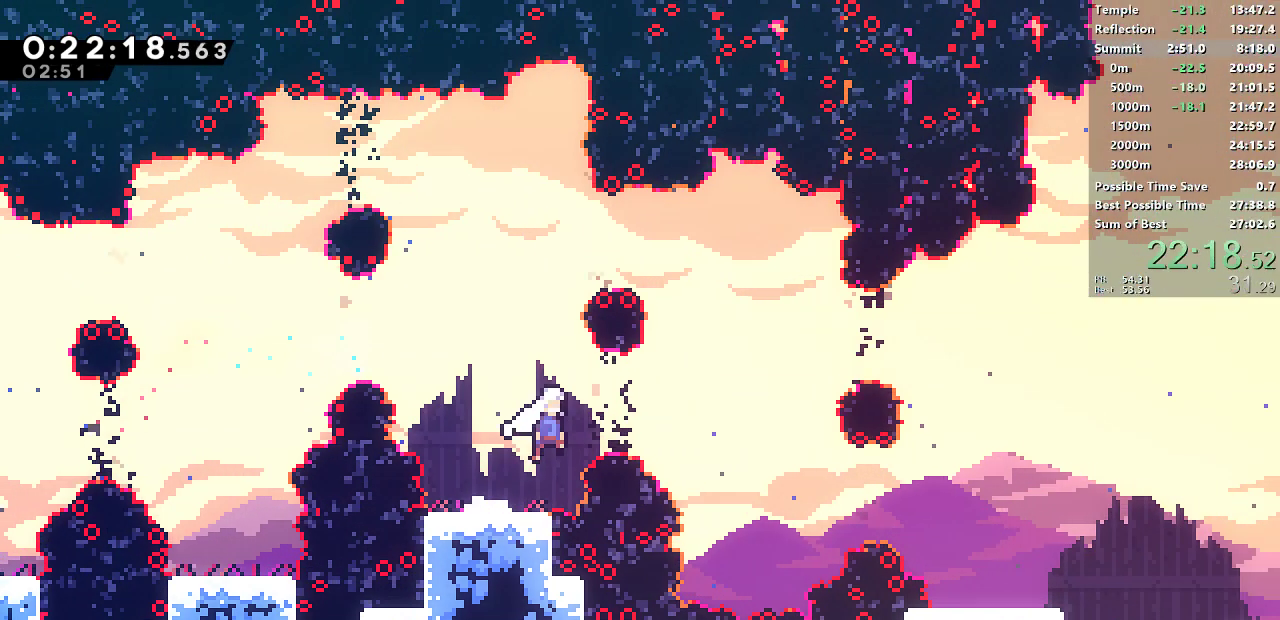
{"buttons": ["DPAD_RIGHT"], "left_stick": "center", "events": [[33, "CROSS", "up"], [33, "SQUARE", "down"], [183, "SQUARE", "up"], [267, "SQUARE", "down"], [400, "SQUARE", "up"]]}
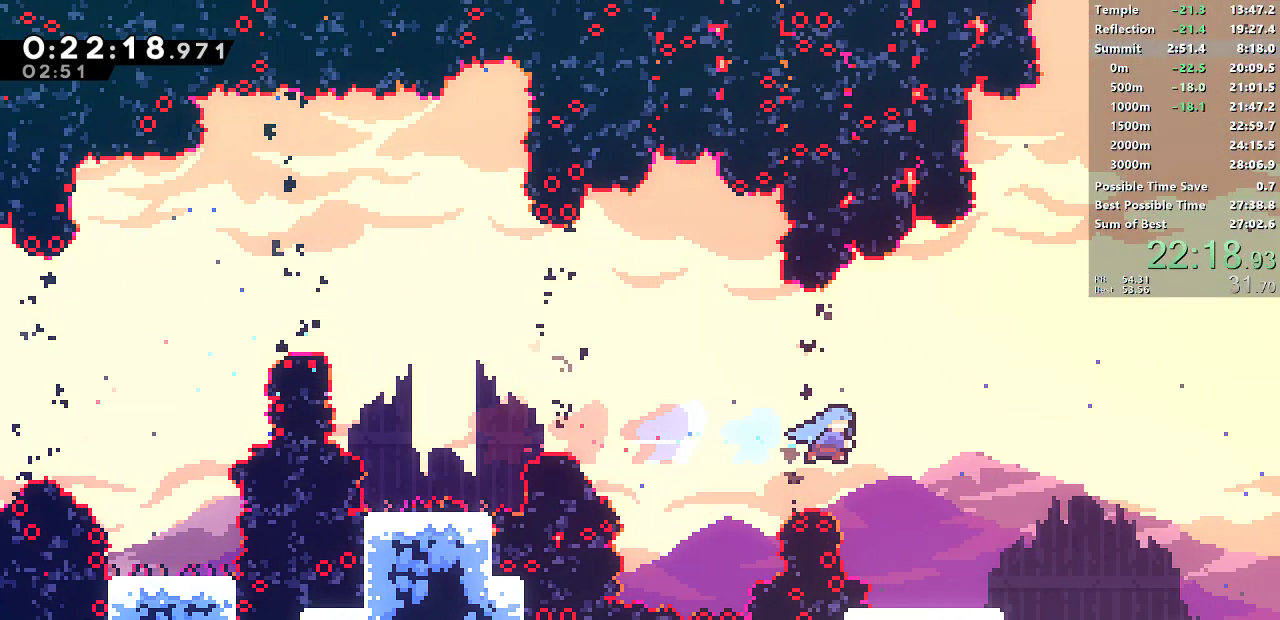
{"buttons": ["CROSS", "SQUARE", "DPAD_DOWN", "DPAD_RIGHT"], "left_stick": "center", "events": [[133, "DPAD_RIGHT", "up"], [250, "DPAD_RIGHT", "down"], [267, "DPAD_DOWN", "down"], [367, "SQUARE", "down"], [433, "CROSS", "down"]]}
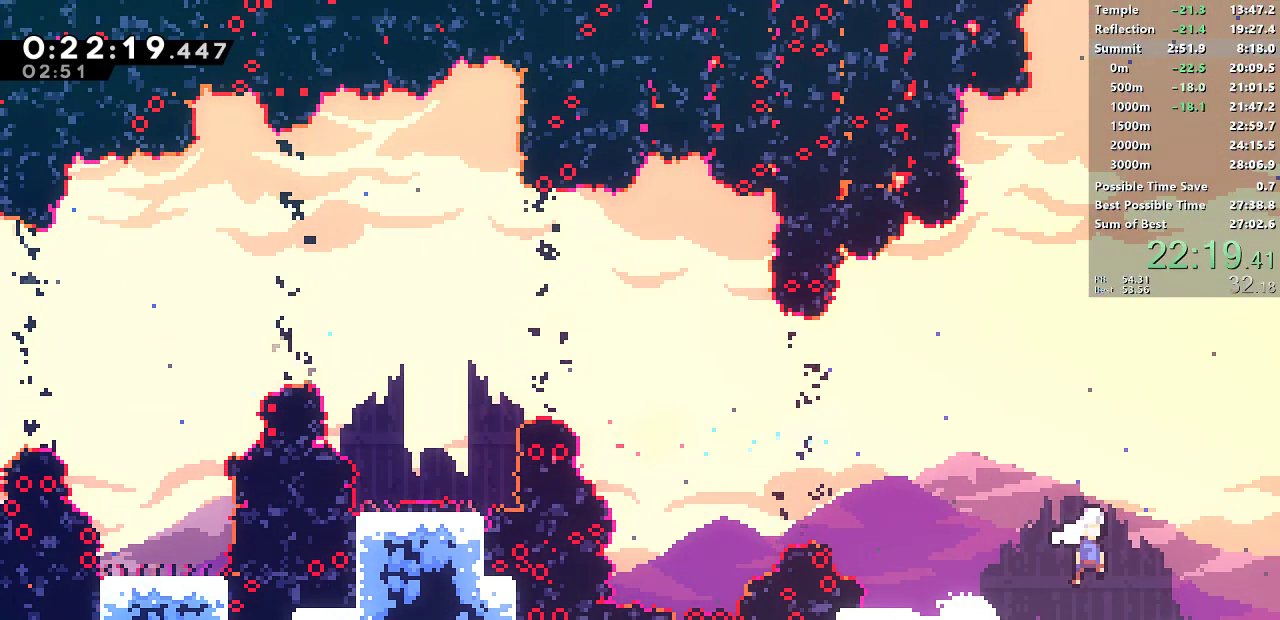
{"buttons": ["DPAD_RIGHT"], "left_stick": "center", "events": [[50, "CROSS", "up"], [50, "DPAD_DOWN", "up"], [50, "SQUARE", "up"], [100, "DPAD_UP", "down"], [150, "SQUARE", "down"], [300, "DPAD_UP", "up"], [317, "SQUARE", "up"]]}
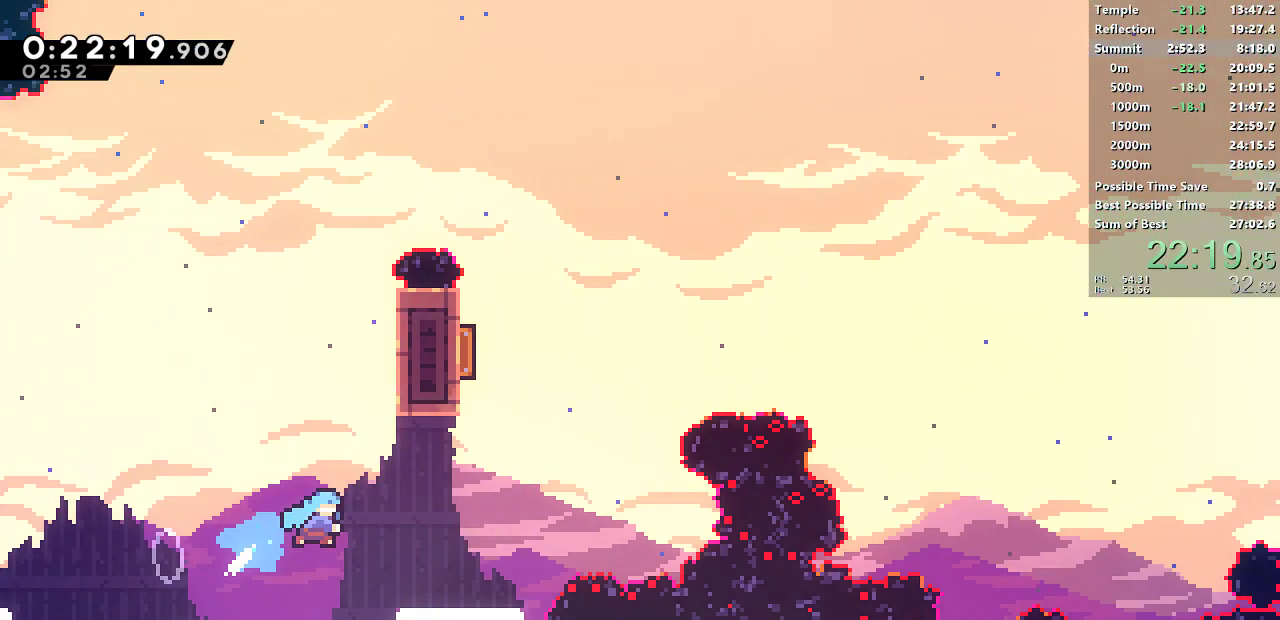
{"buttons": ["DPAD_RIGHT"], "left_stick": "center", "events": []}